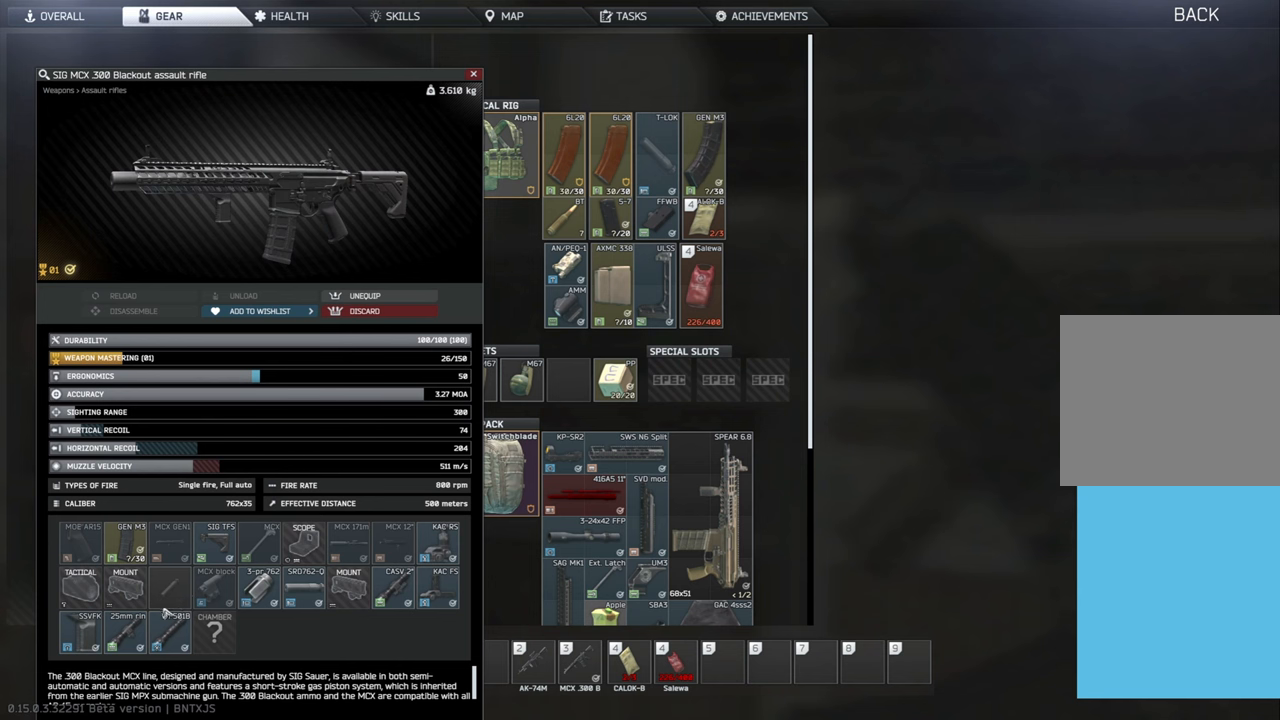
Gameplay with keyboard; each line is a JSON object with the keys held at the frame after it. "events" lists presses ("down") and releases ("up") of "a", "c", "ctrl", "d", "e", "q", "s", "shift", "space" and "w" between this image and that frame as [ms after this image, input, new state], when the widget could be followed in between. No other keys are recorded. Mouse input is not recorded. Not read: tab.
{"keys": [], "events": []}
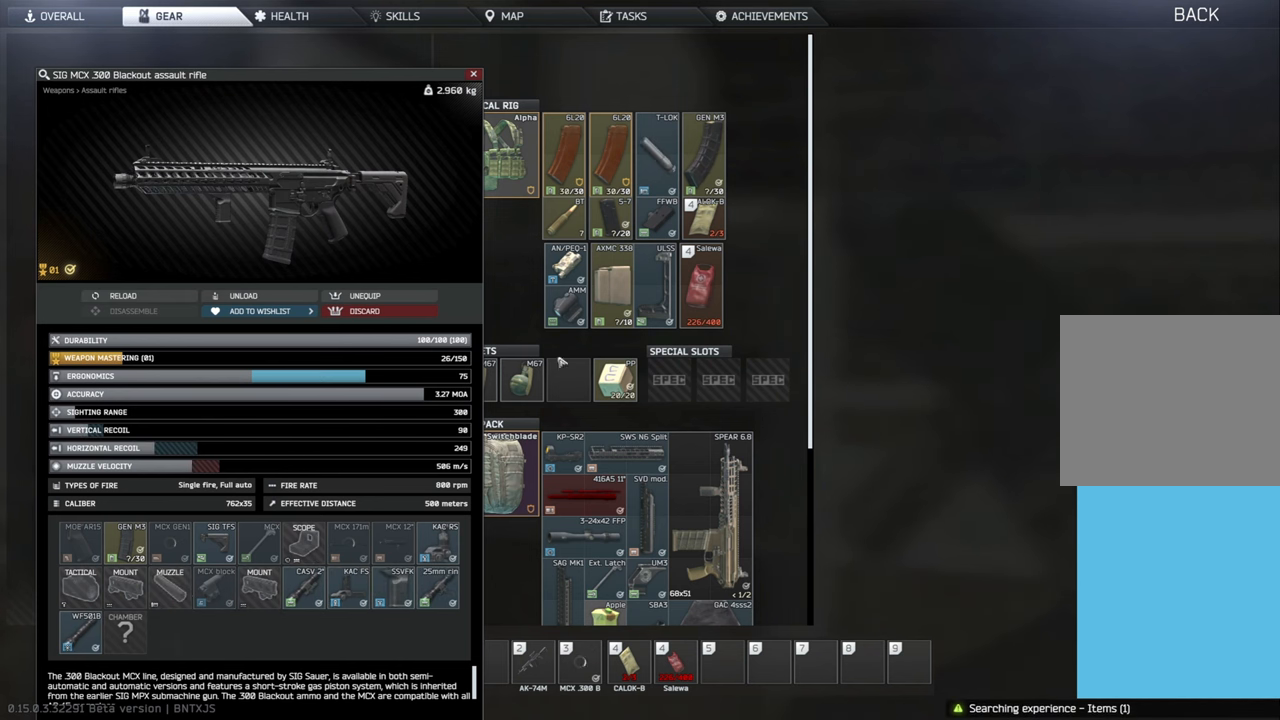
{"keys": ["ctrl"], "events": [[313, "ctrl", "down"]]}
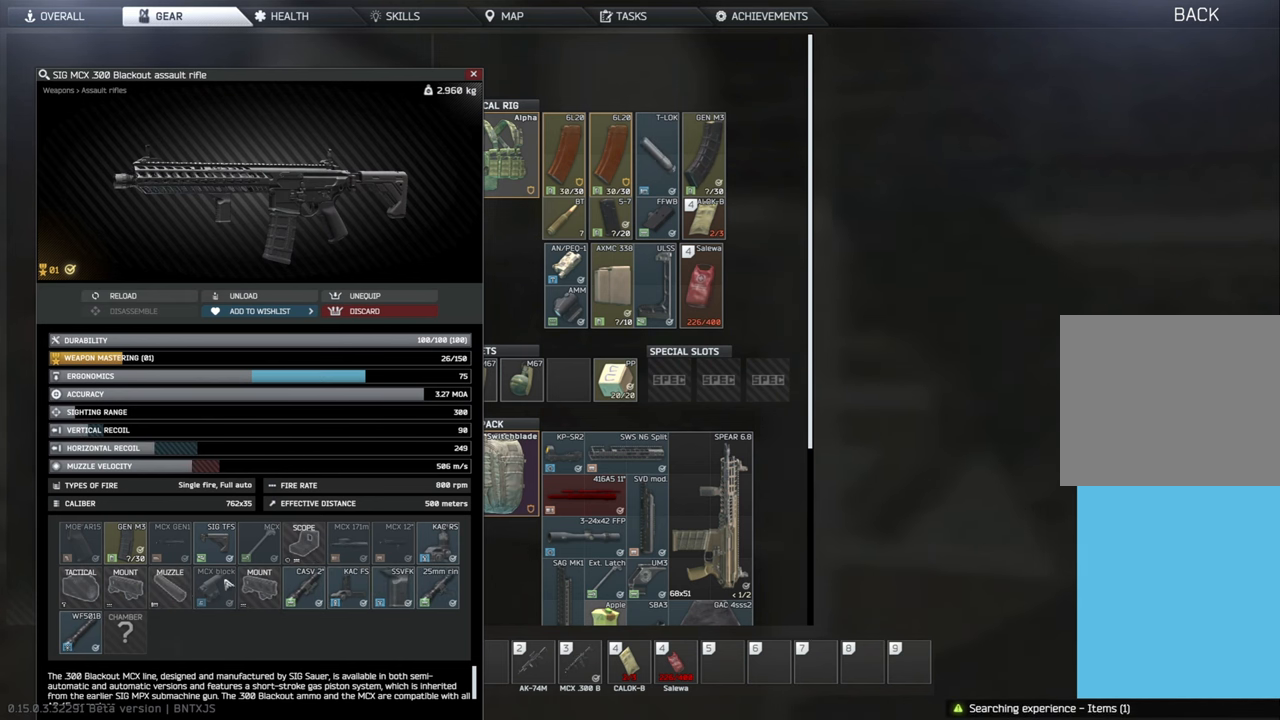
{"keys": ["ctrl"], "events": []}
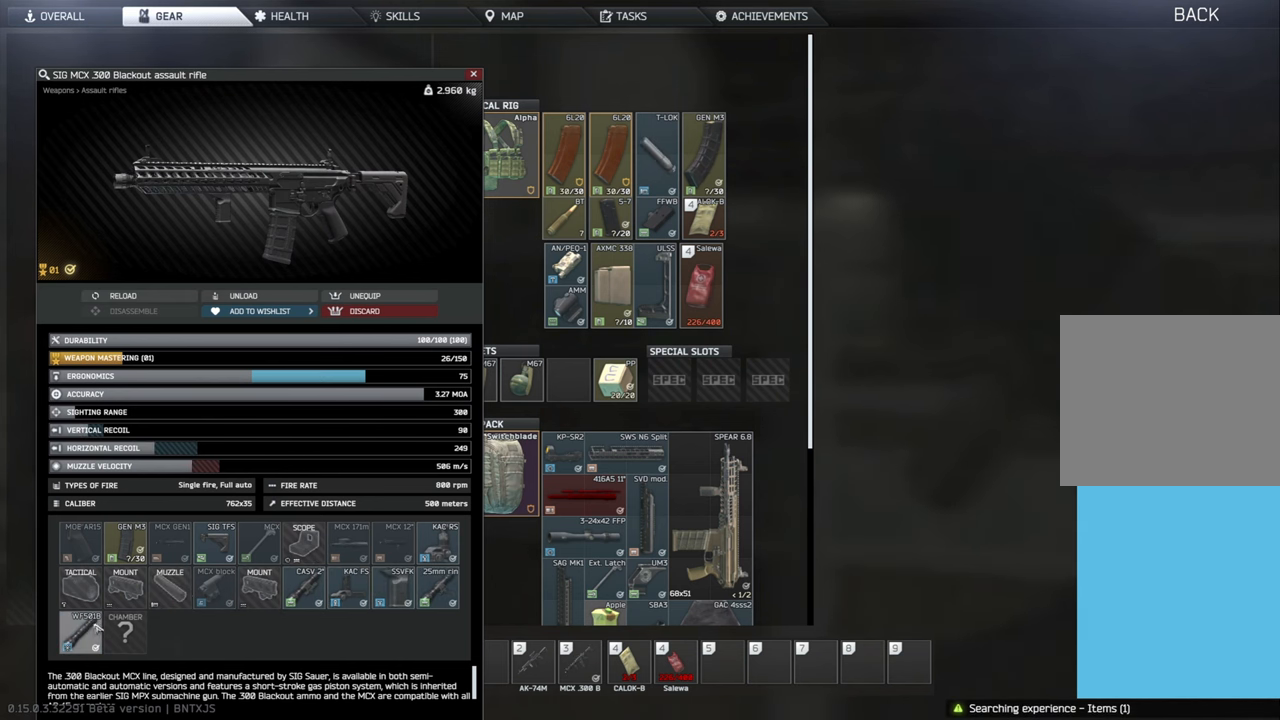
{"keys": ["ctrl"], "events": []}
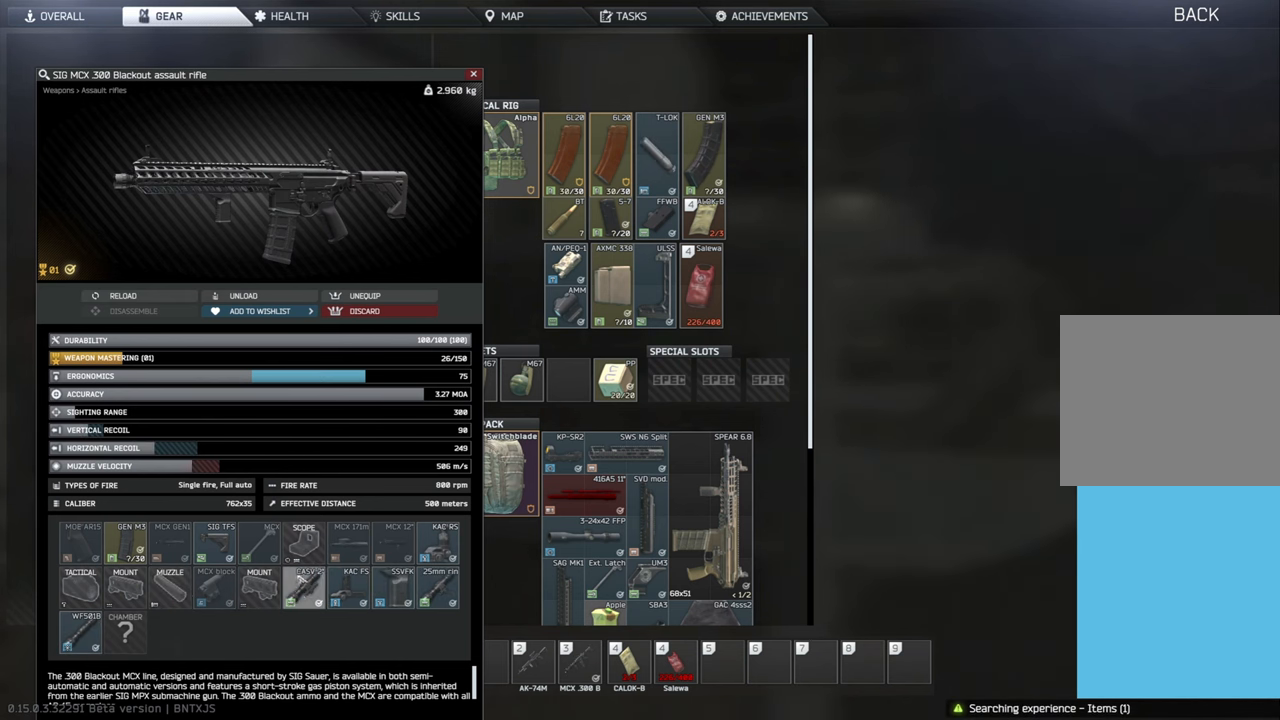
{"keys": ["ctrl"], "events": []}
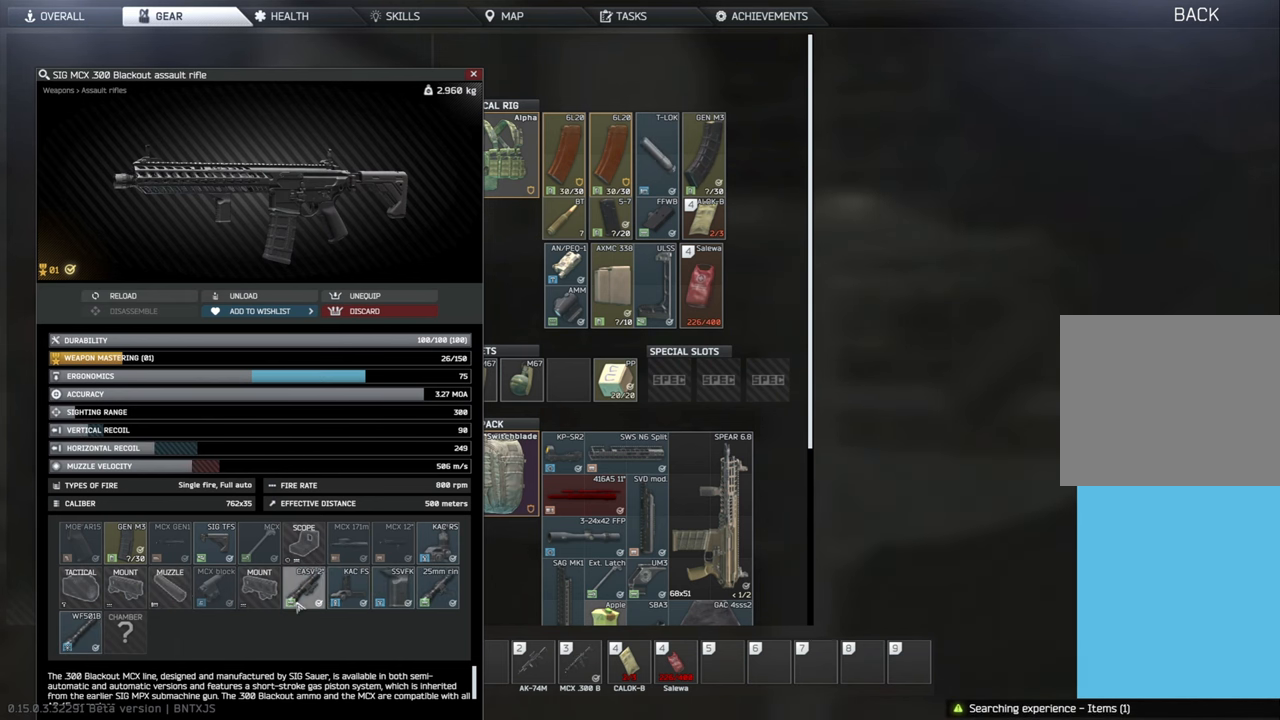
{"keys": ["ctrl"], "events": []}
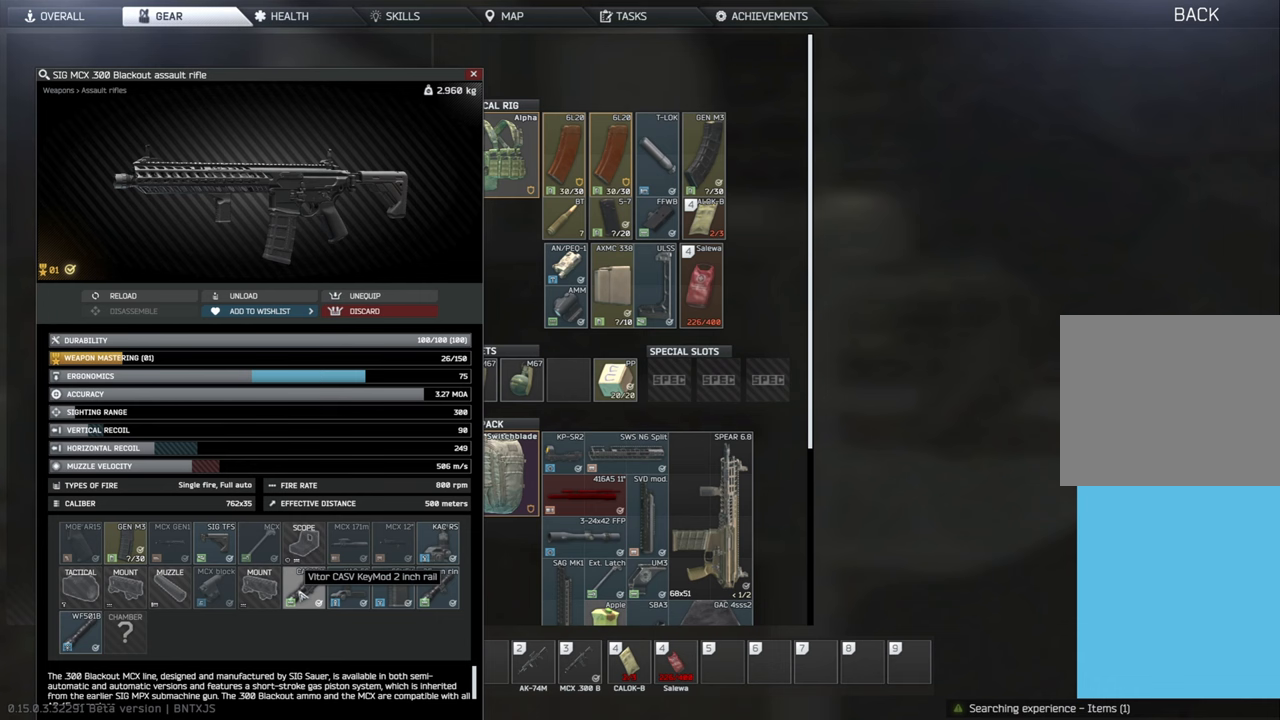
{"keys": [], "events": [[479, "ctrl", "up"]]}
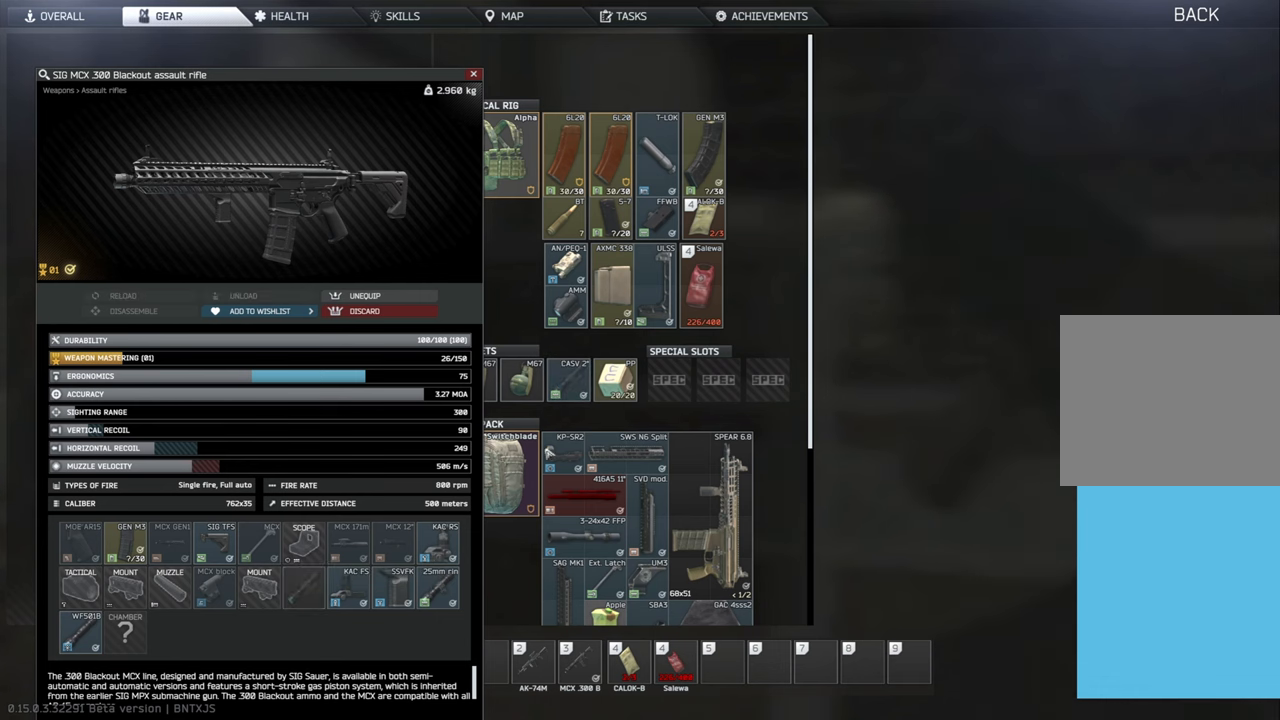
{"keys": [], "events": []}
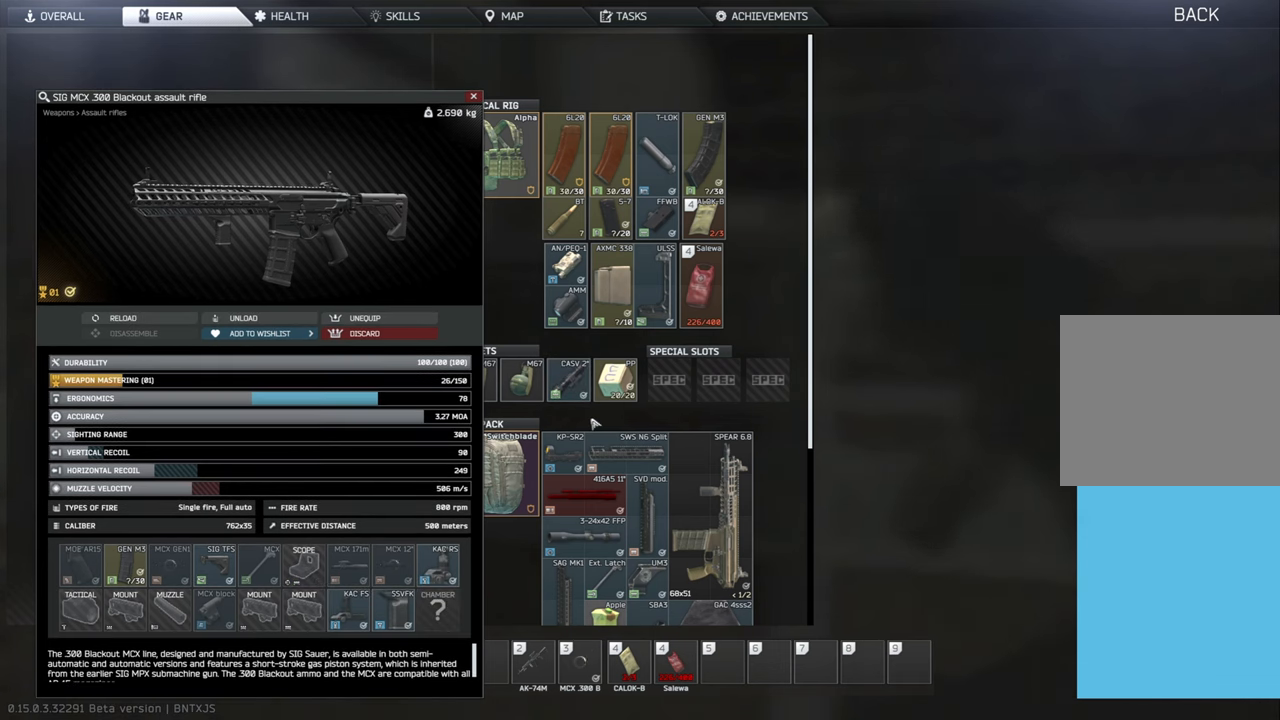
{"keys": [], "events": []}
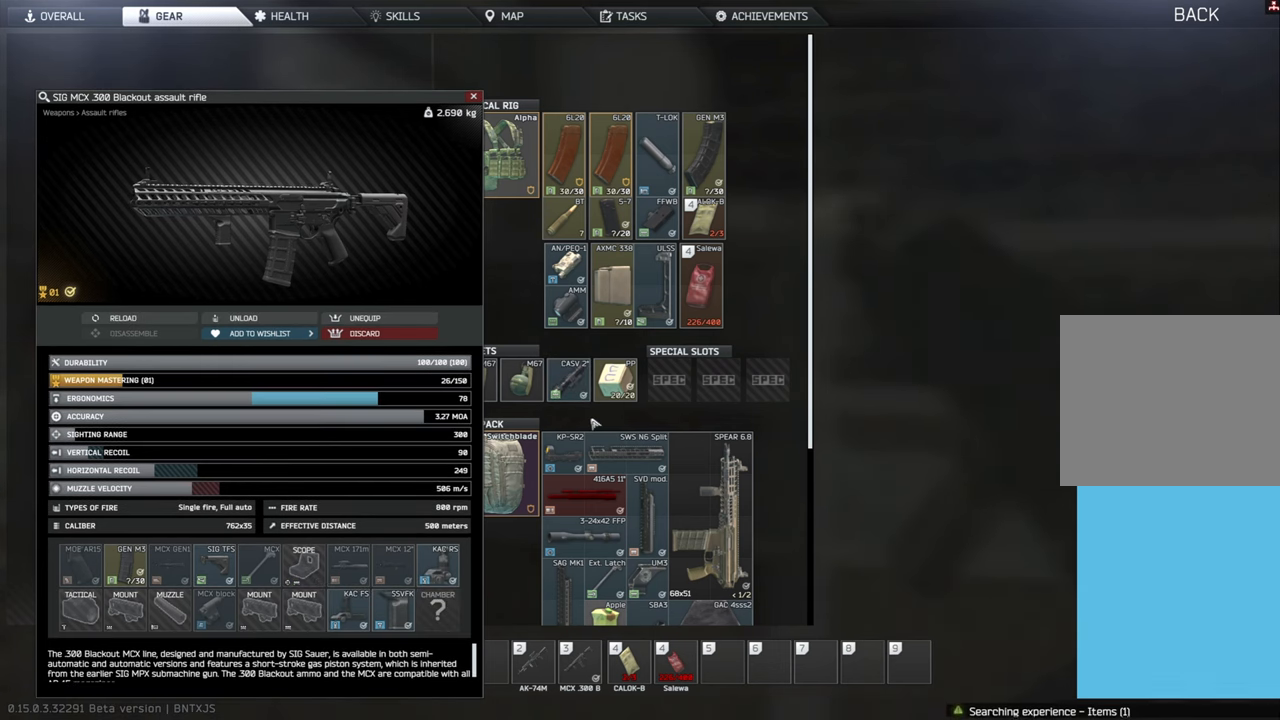
{"keys": [], "events": []}
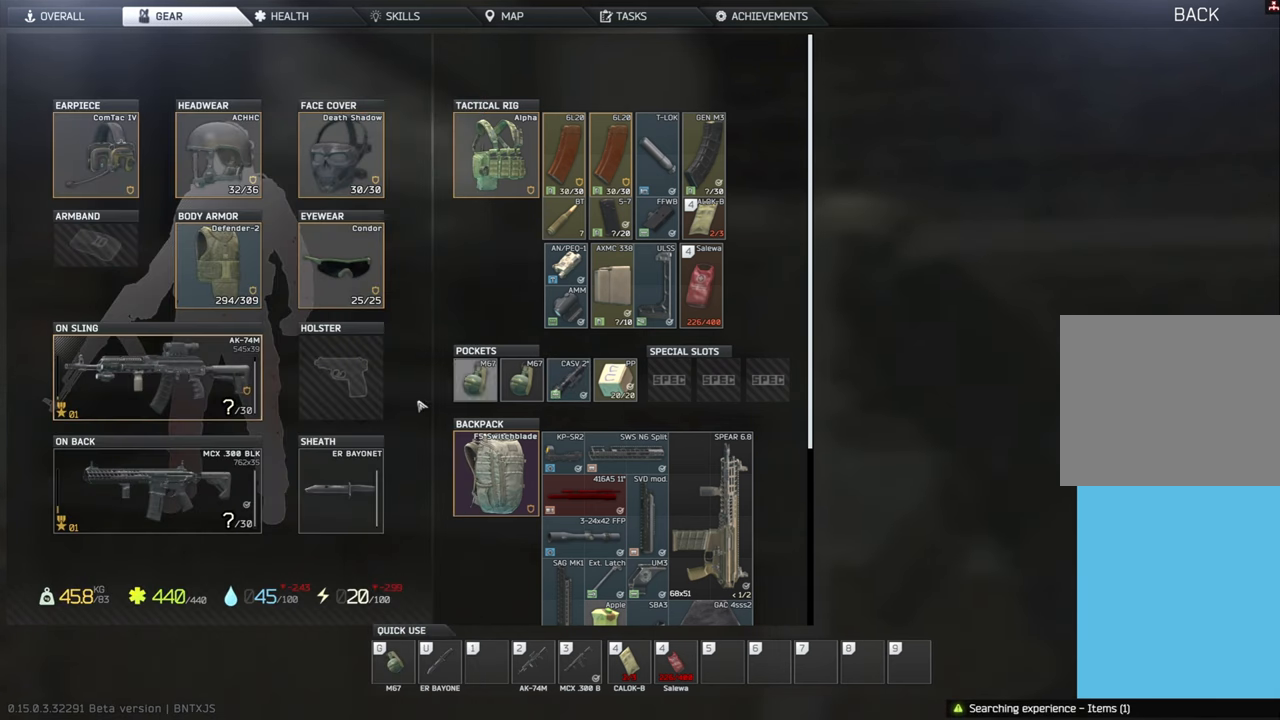
{"keys": [], "events": []}
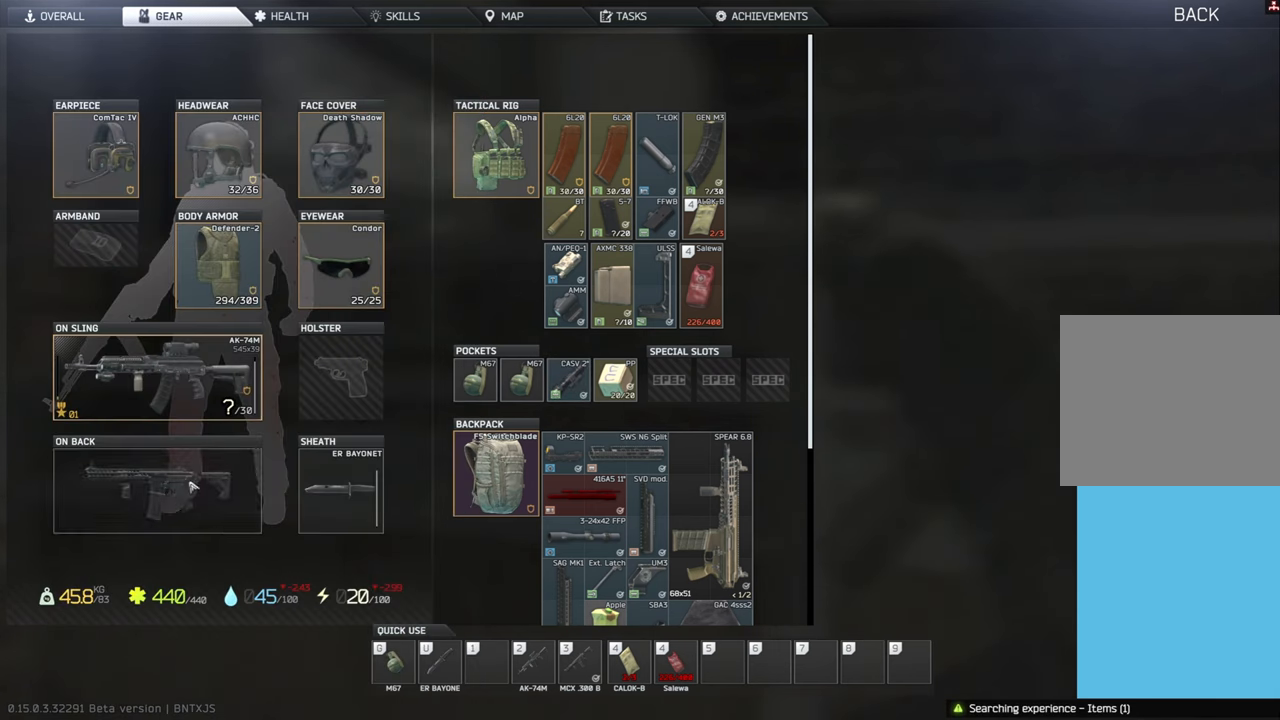
{"keys": [], "events": []}
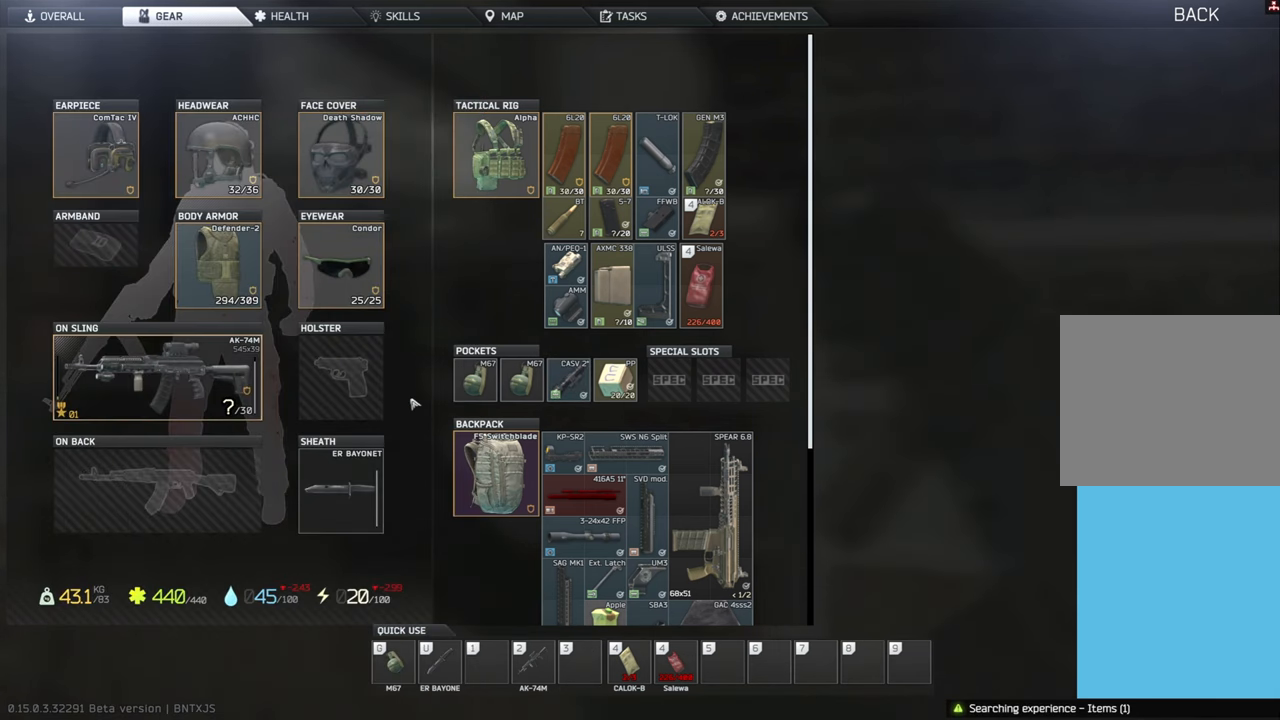
{"keys": [], "events": []}
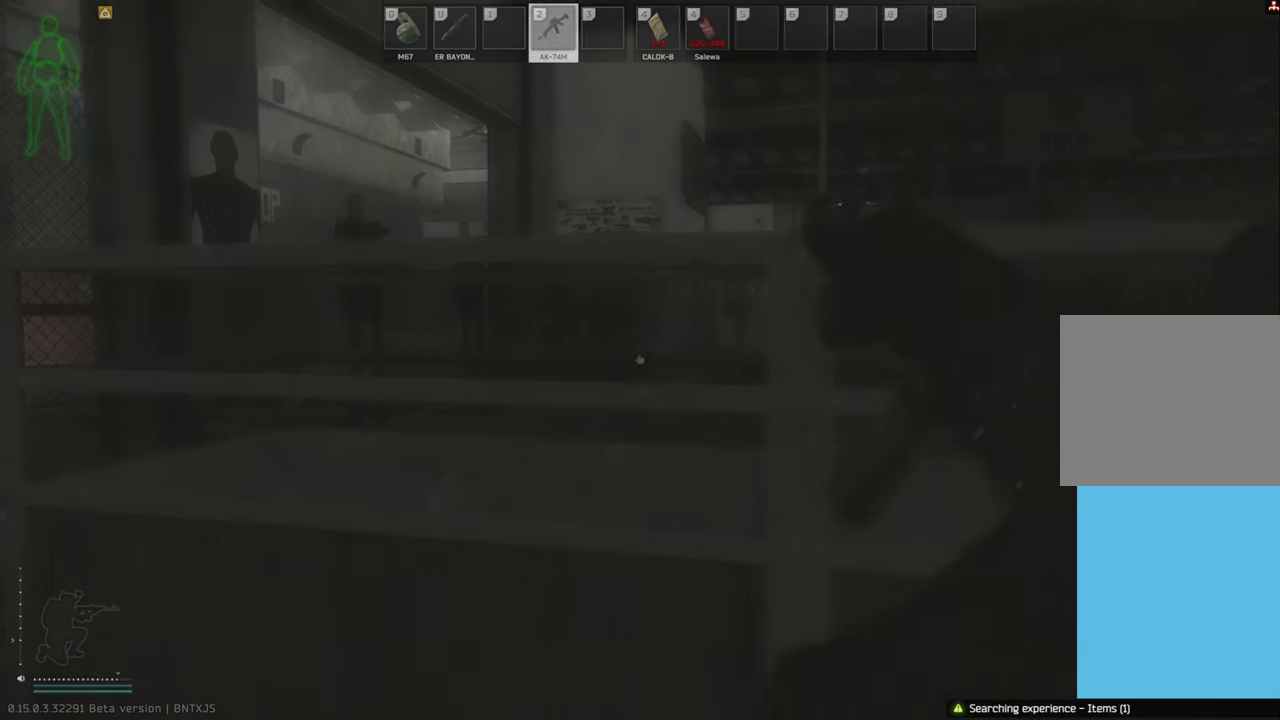
{"keys": [], "events": [[292, "space", "down"], [396, "space", "up"]]}
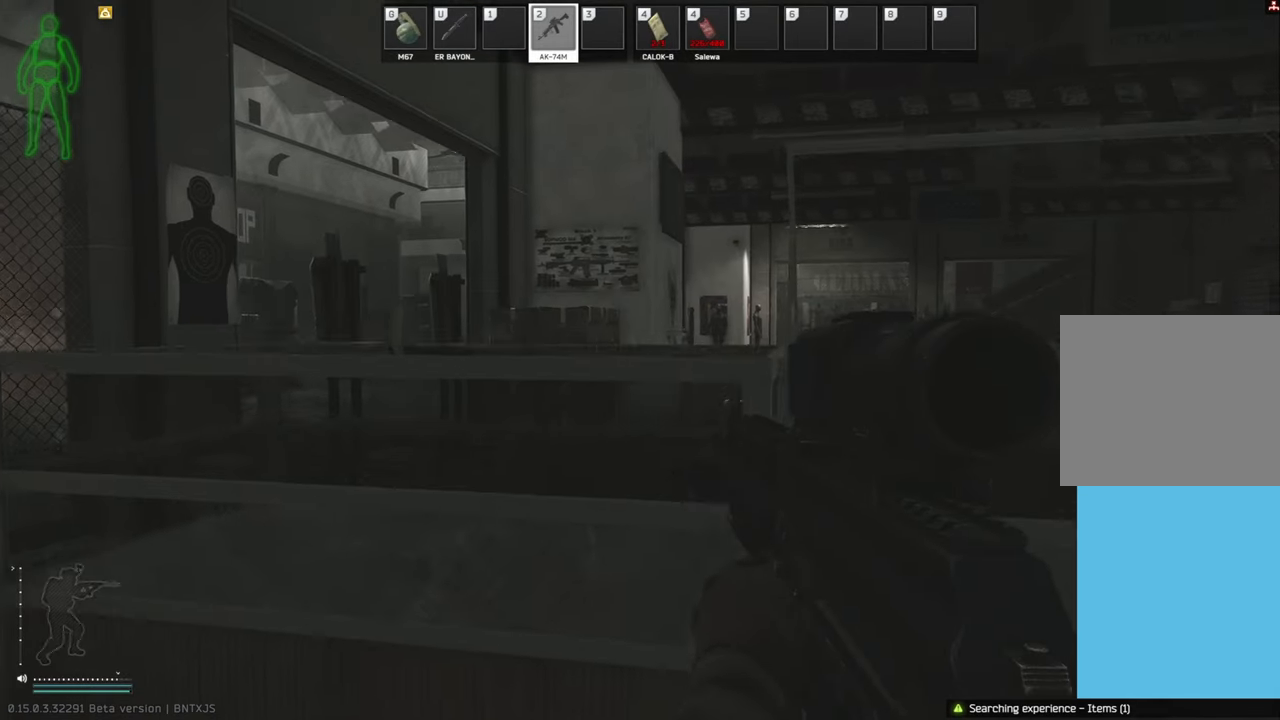
{"keys": [], "events": []}
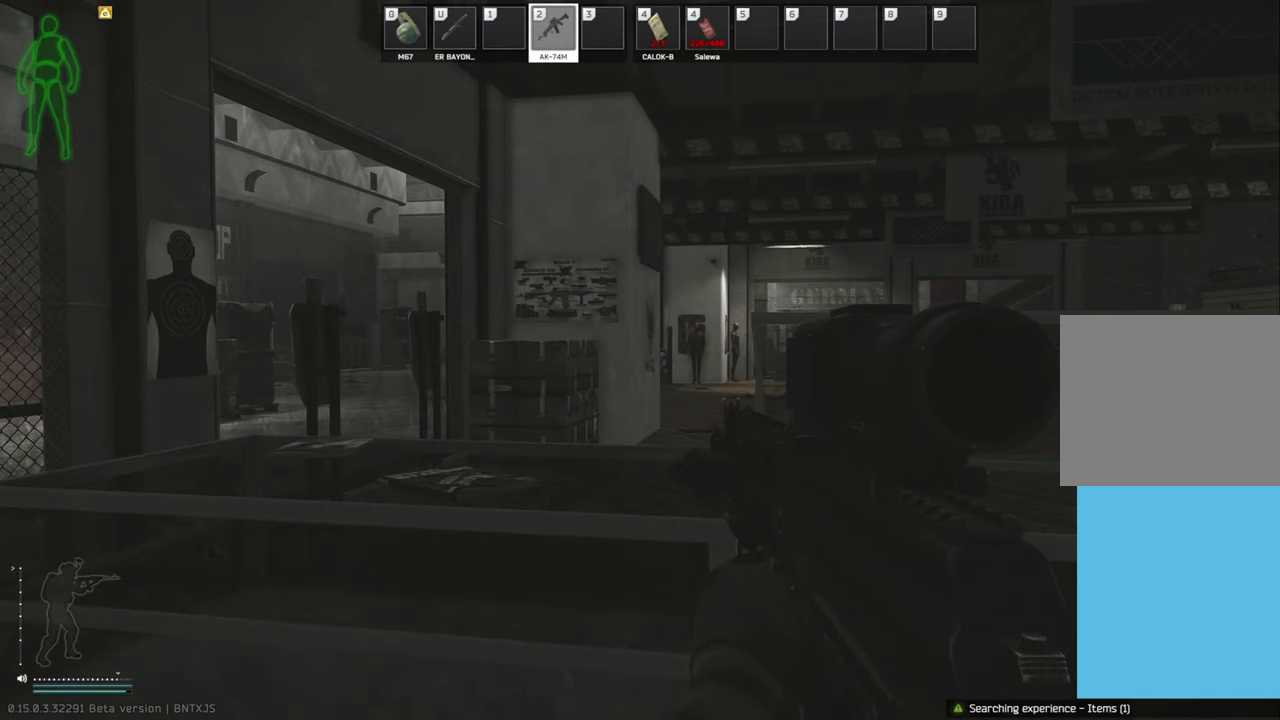
{"keys": [], "events": []}
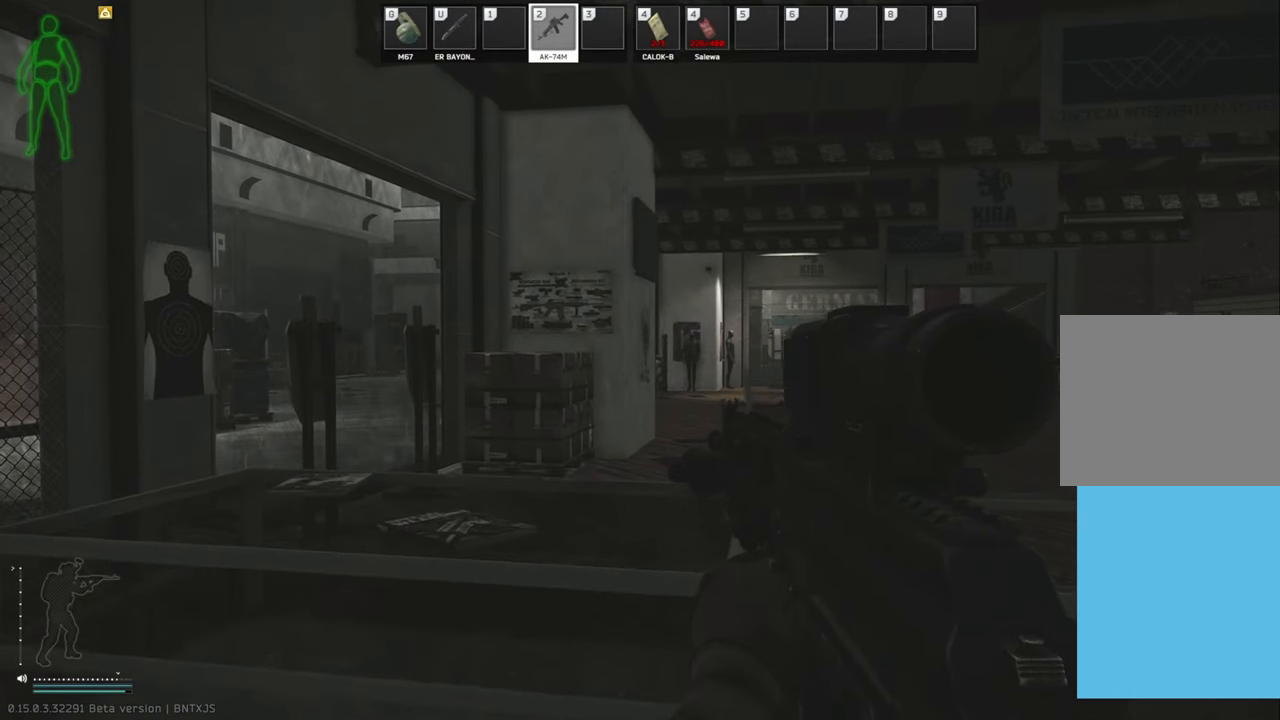
{"keys": [], "events": []}
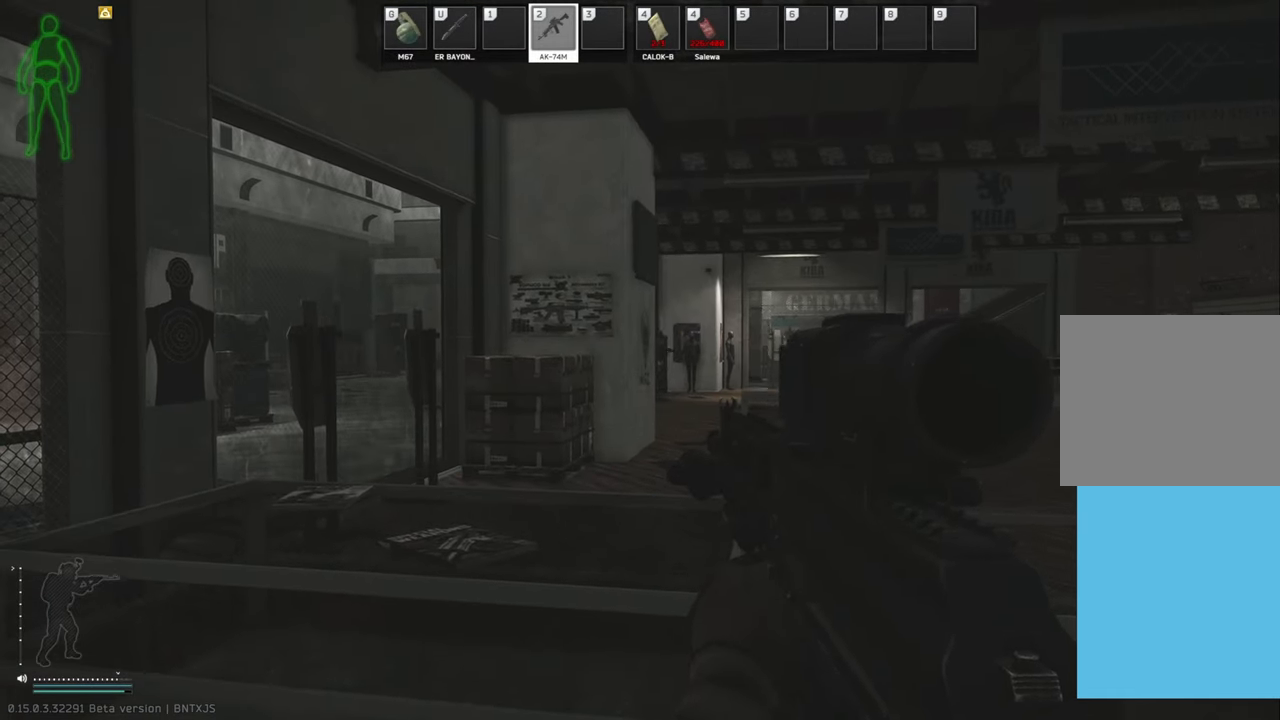
{"keys": [], "events": []}
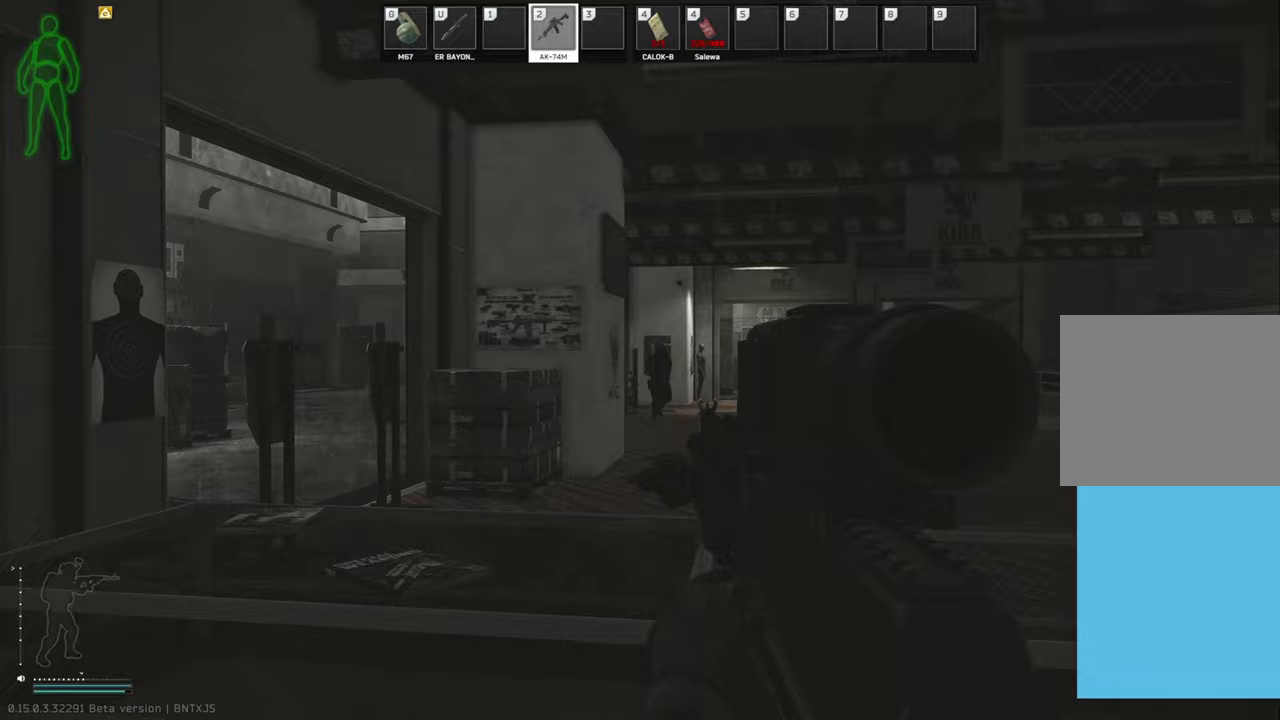
{"keys": ["a"], "events": [[146, "a", "down"]]}
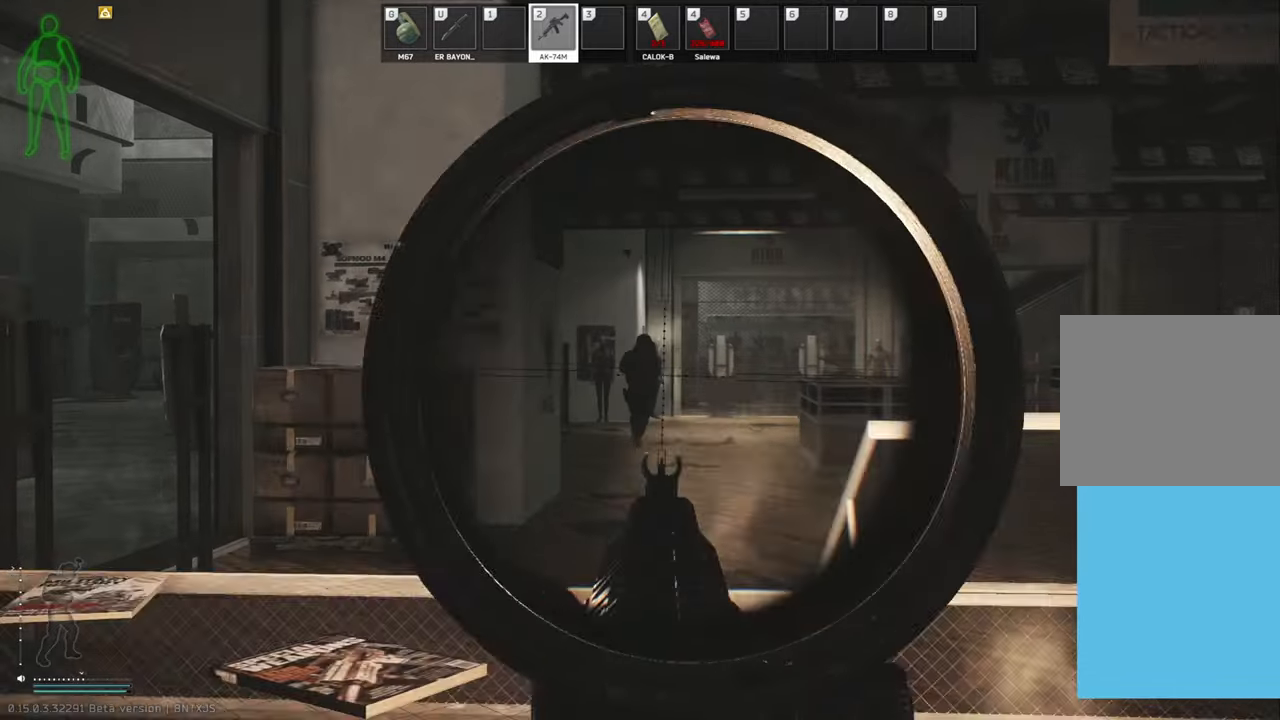
{"keys": ["a"], "events": []}
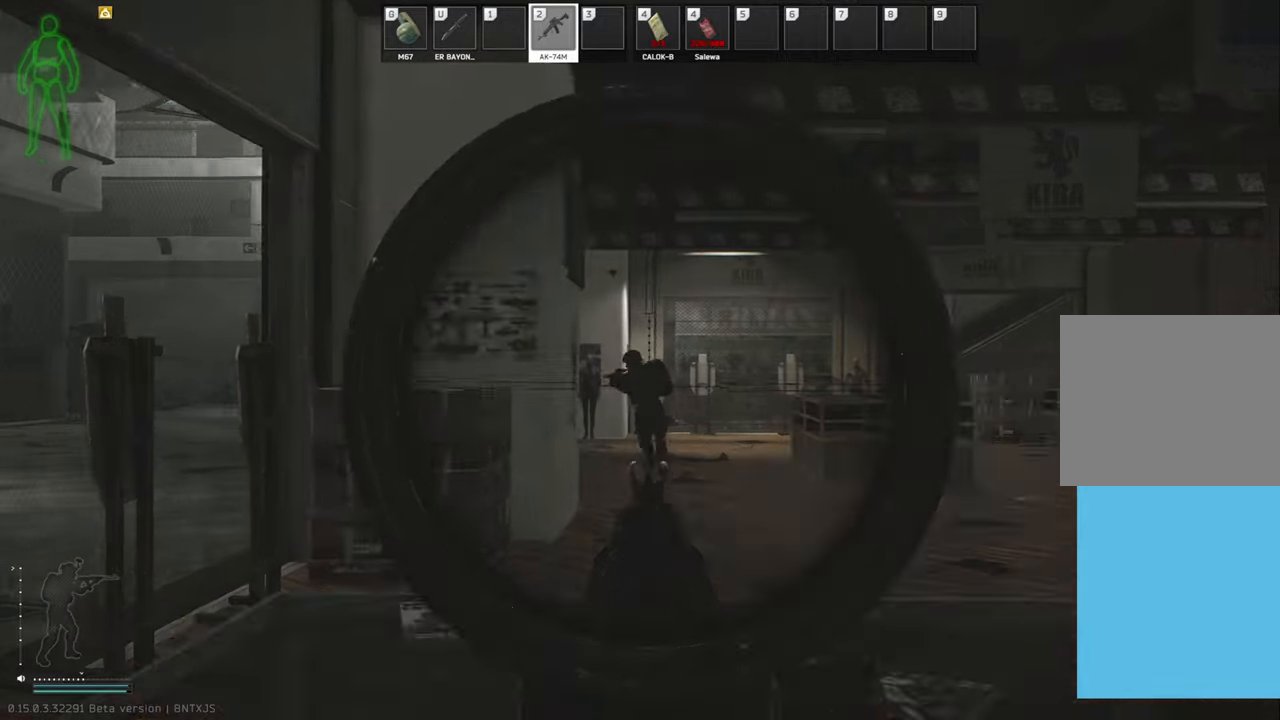
{"keys": ["d"], "events": [[146, "s", "down"], [188, "a", "up"], [292, "d", "down"], [354, "s", "up"]]}
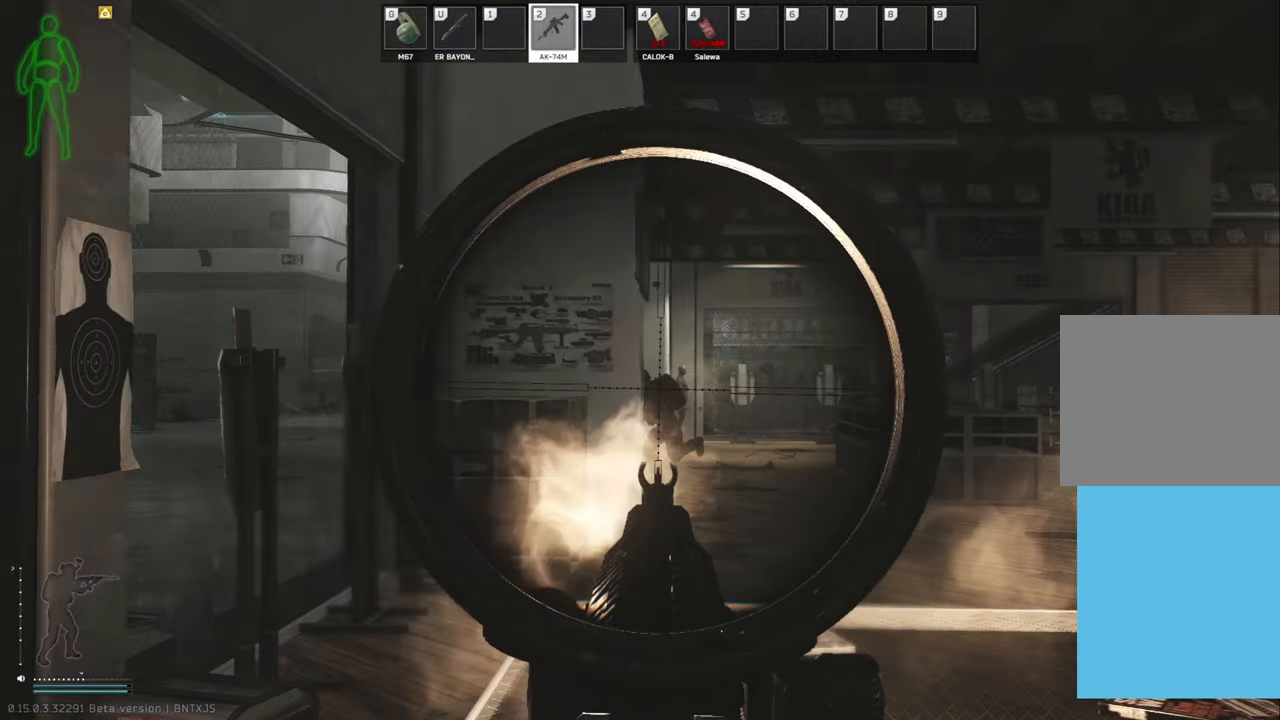
{"keys": ["d"], "events": []}
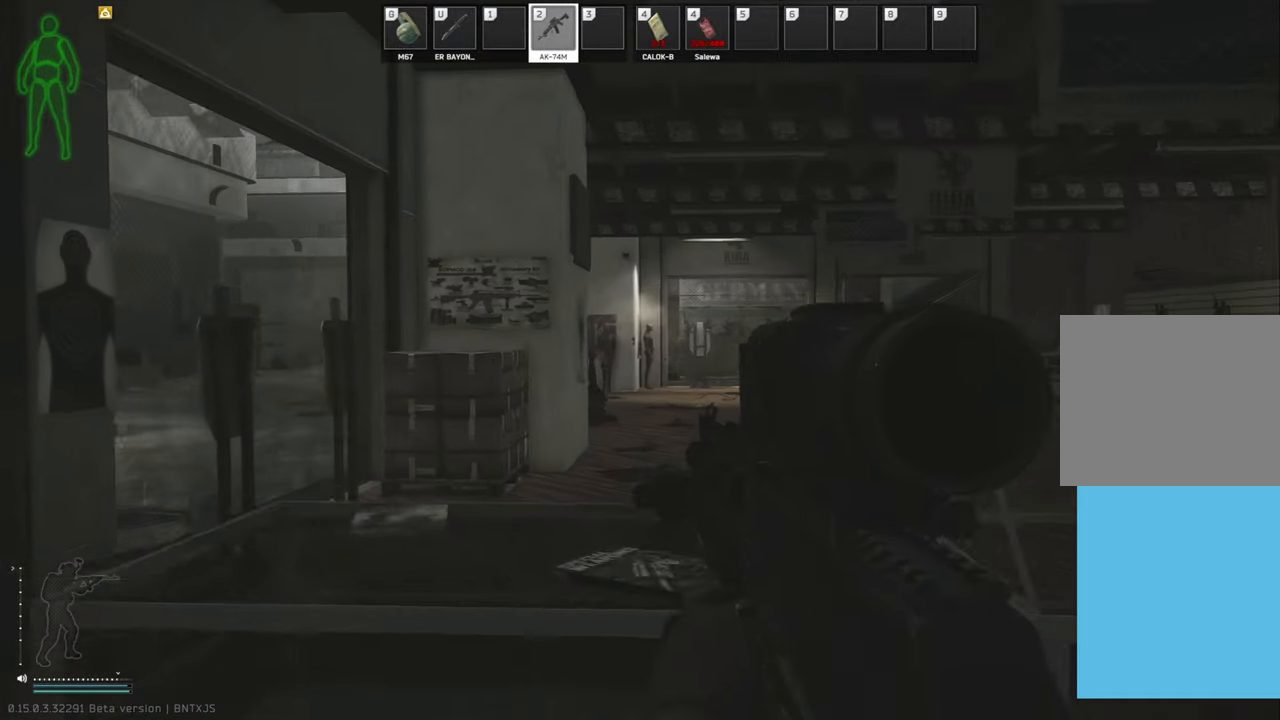
{"keys": [], "events": [[167, "s", "down"], [250, "s", "up"], [271, "d", "up"]]}